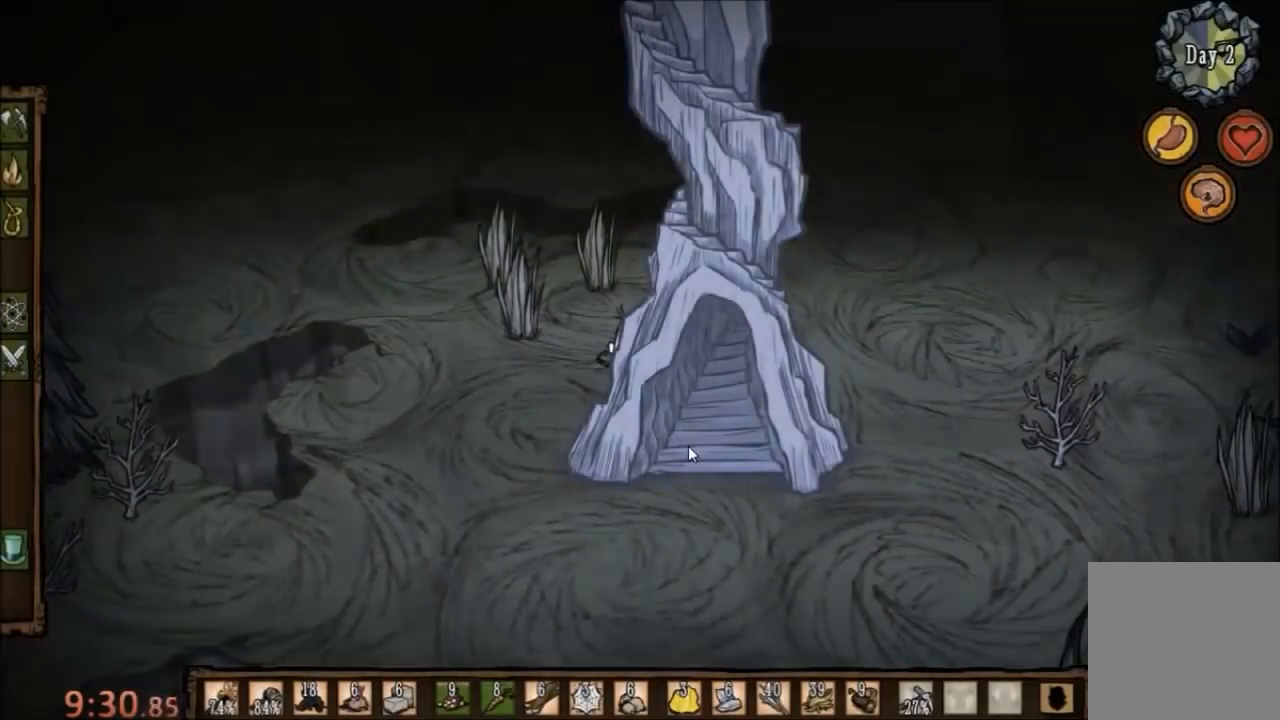
Gameplay with keyboard and mouse; each line is a JSON object with the keys and mouse buttons held at the frame after it. "events" lists presses ("down") and releases ("up") of "1", "2", "3", "4", "5", "a", "c", "ctrl", "d", "e", "f", "q", "r", "s", "shift", "space", "tab", "v", "w", "x", "z", "mouse_left" and "mouse_right" between this image and that frame as [ms after this image, input, new state], when the widget could be followed in between. "mouse_left", "mouse_right" = the "left", "right" buttons of the "mouse" list. No other keys are recorded. Mouse movement is not recorded.
{"keys": ["w"], "mouse": [], "events": [[67, "w", "down"]]}
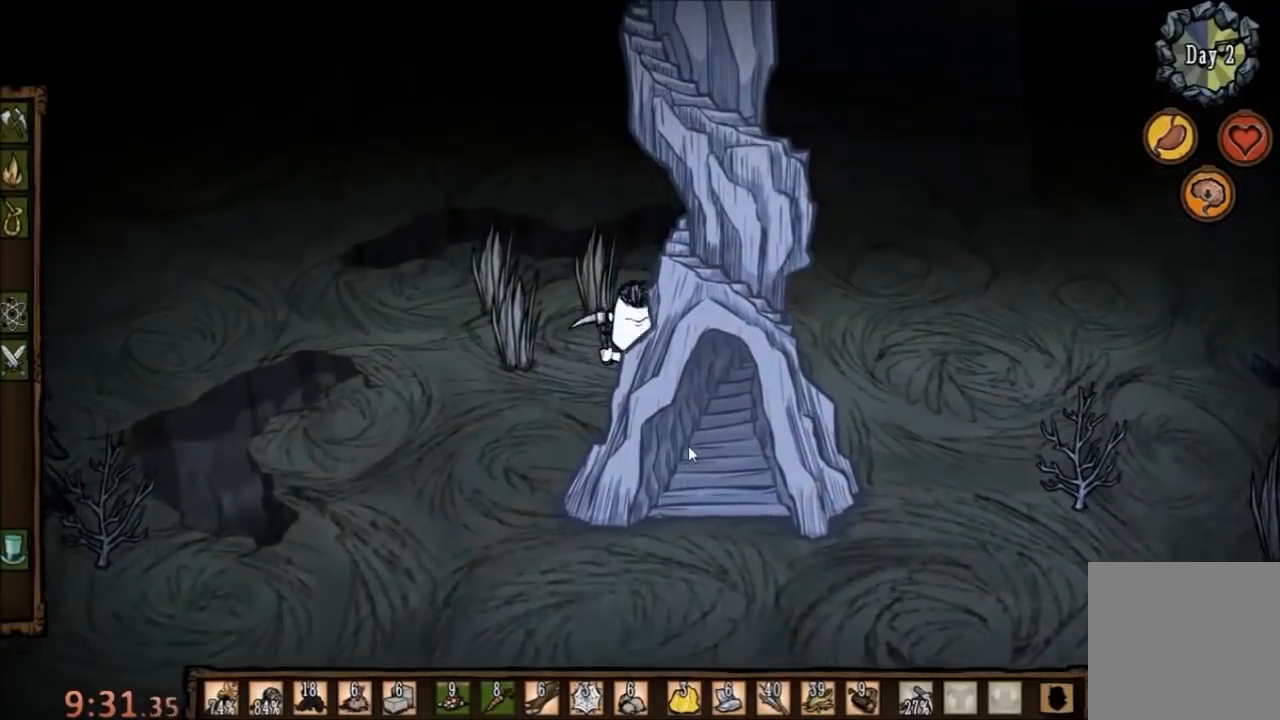
{"keys": ["f", "q"], "mouse": [], "events": [[333, "f", "down"], [367, "w", "up"], [433, "q", "down"]]}
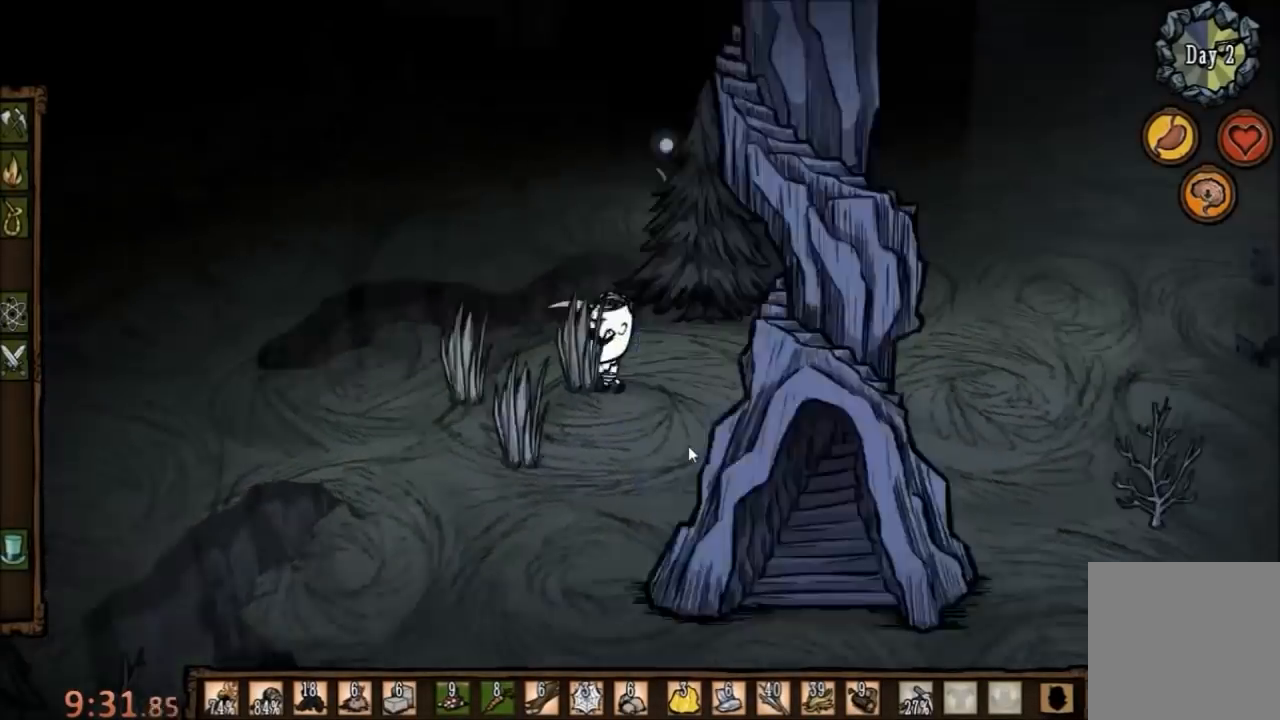
{"keys": [], "mouse": [], "events": [[33, "q", "up"], [267, "q", "down"], [400, "q", "up"], [433, "f", "up"]]}
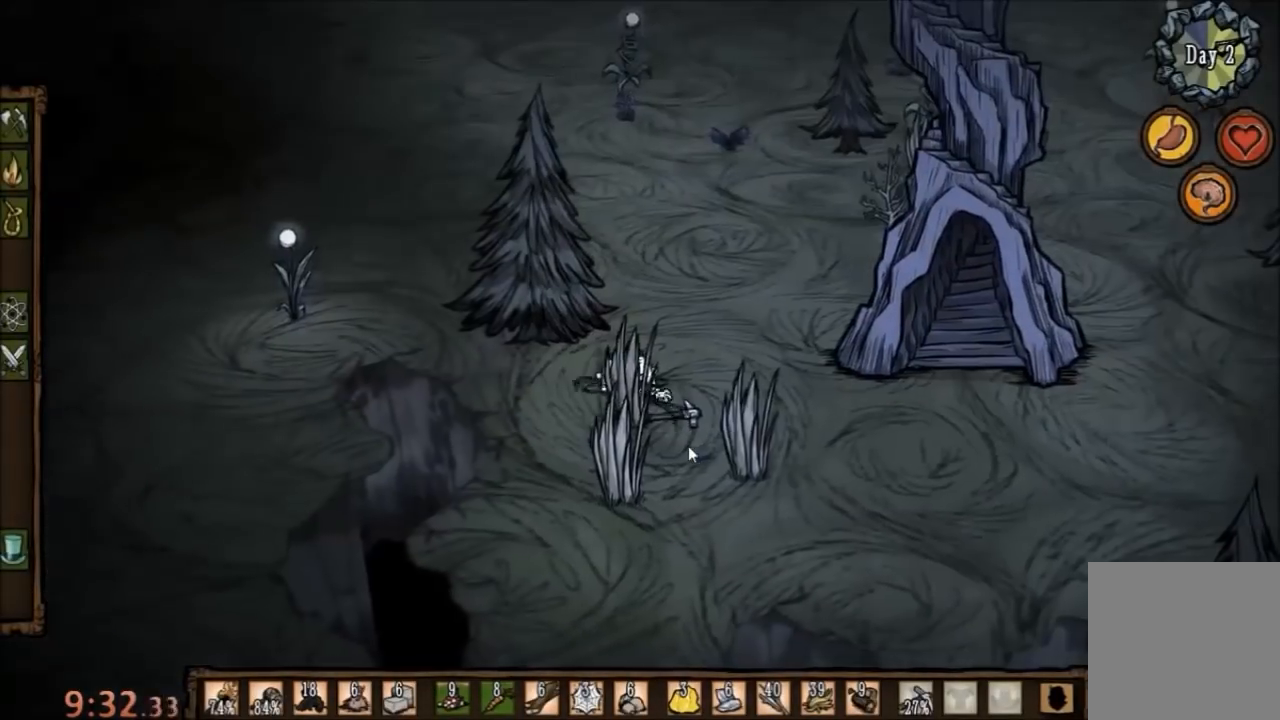
{"keys": [], "mouse": [], "events": []}
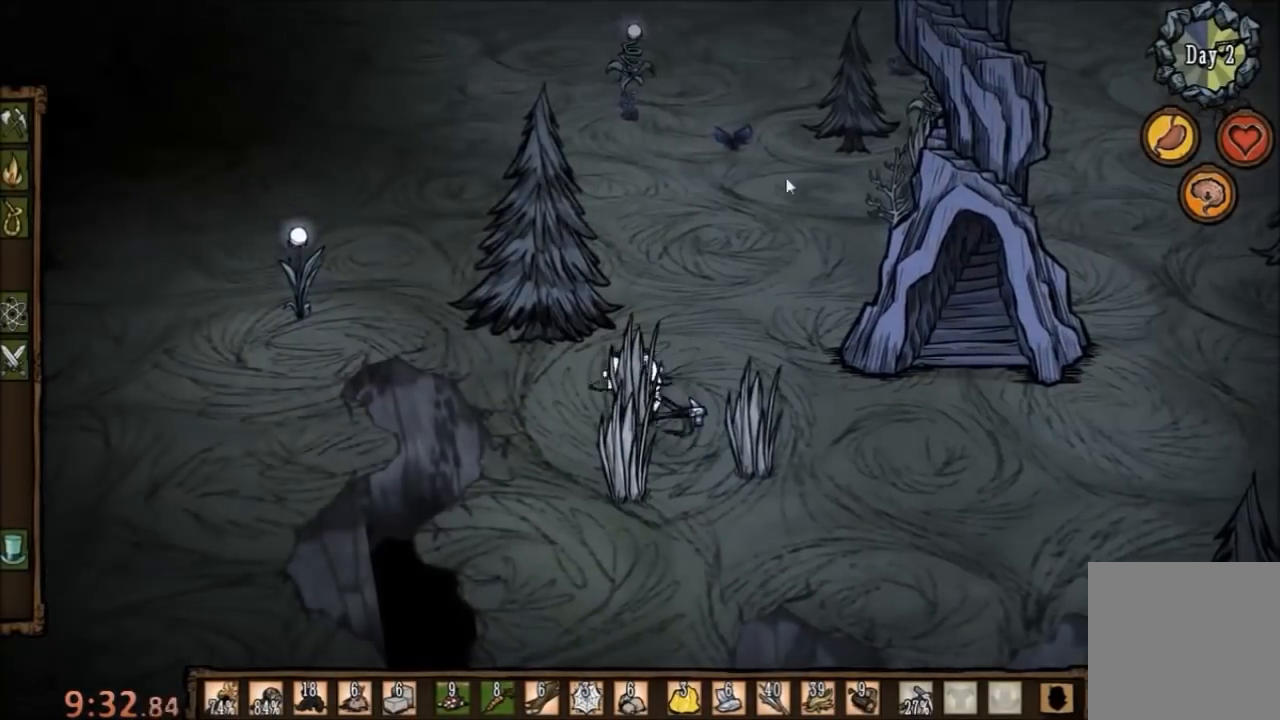
{"keys": [], "mouse": [], "events": [[200, "mouse_left", "down"], [267, "mouse_left", "up"], [367, "mouse_left", "down"], [433, "mouse_left", "up"]]}
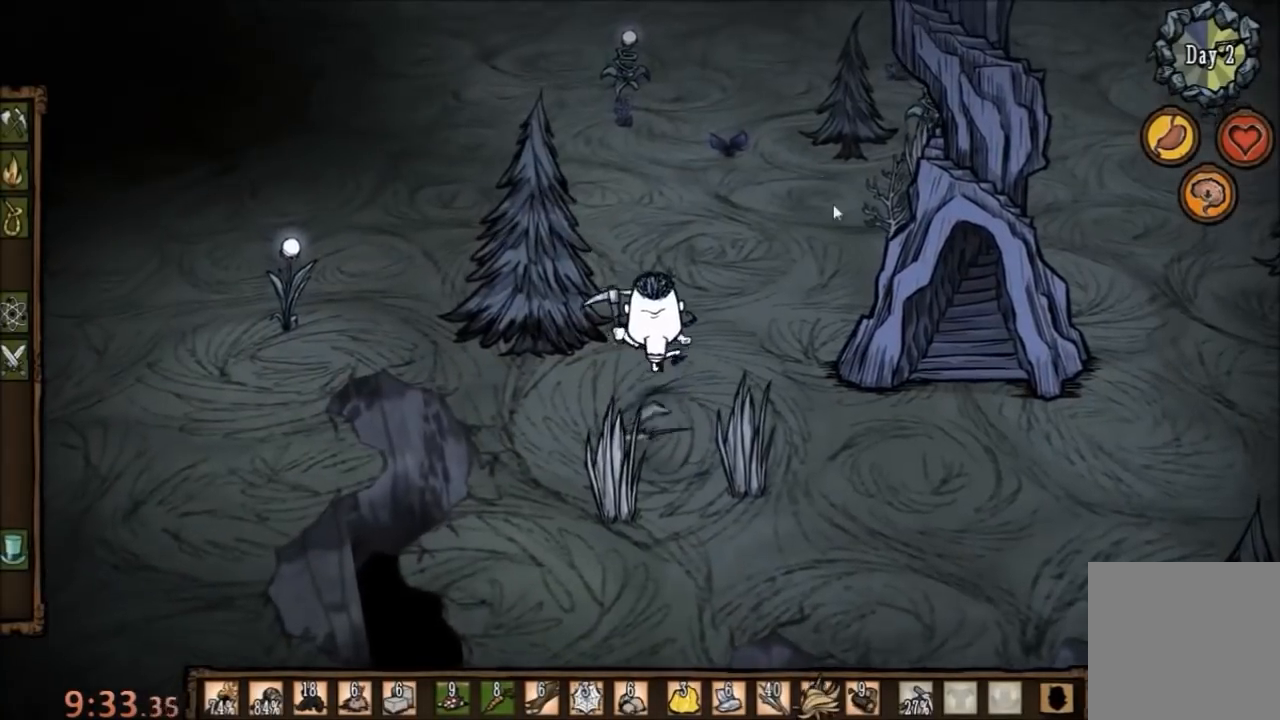
{"keys": [], "mouse": [], "events": [[33, "tab", "down"], [100, "tab", "up"]]}
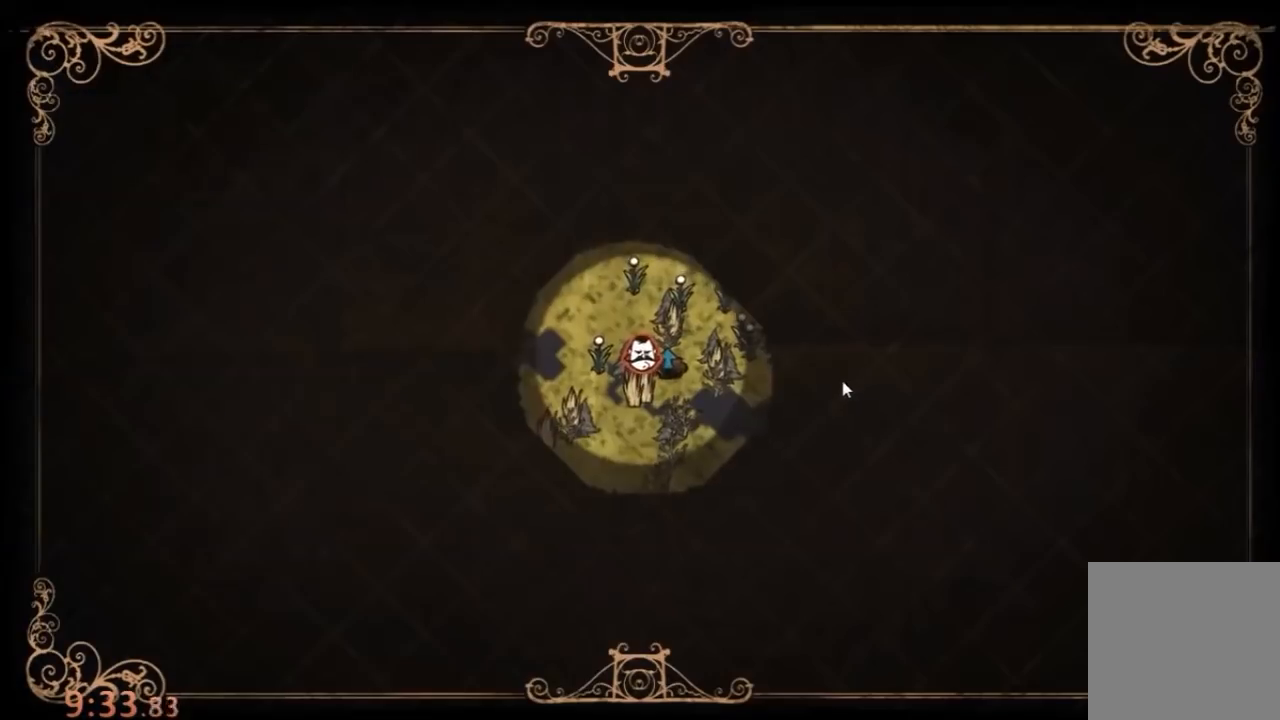
{"keys": [], "mouse": [], "events": [[233, "mouse_left", "down"], [400, "mouse_left", "up"]]}
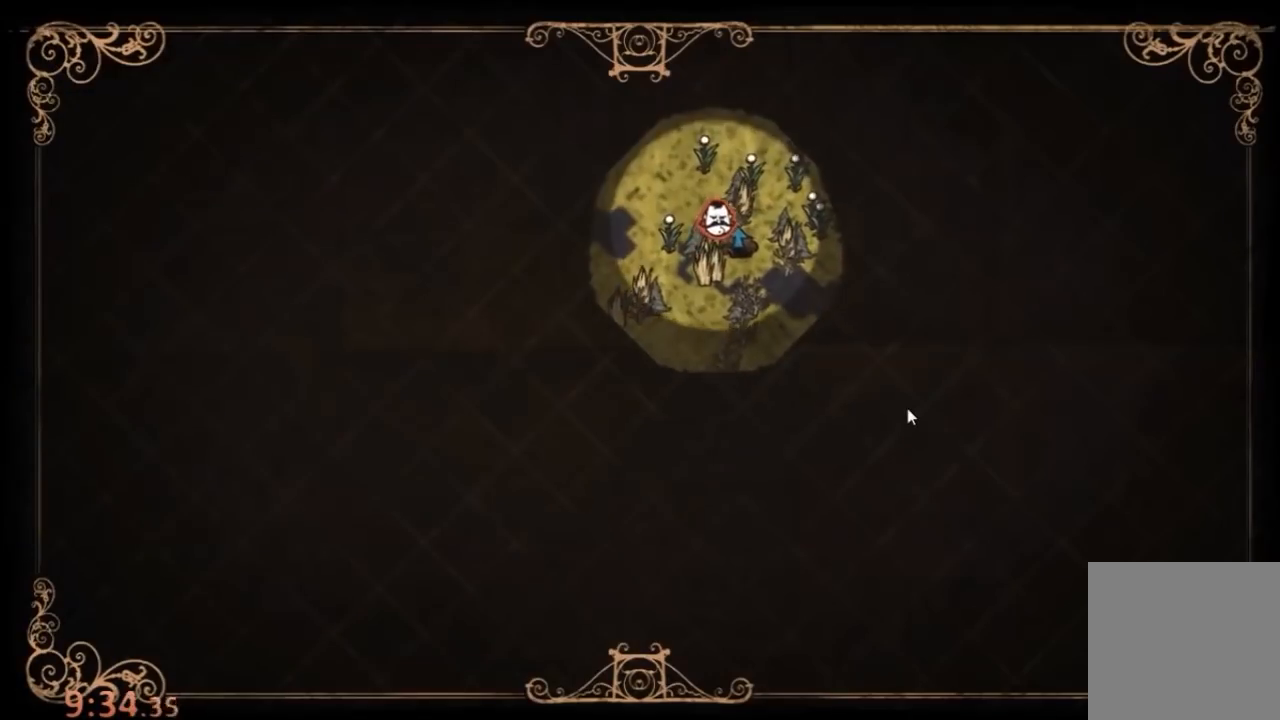
{"keys": ["q", "w"], "mouse": [], "events": [[233, "tab", "down"], [300, "w", "down"], [333, "tab", "up"], [433, "q", "down"]]}
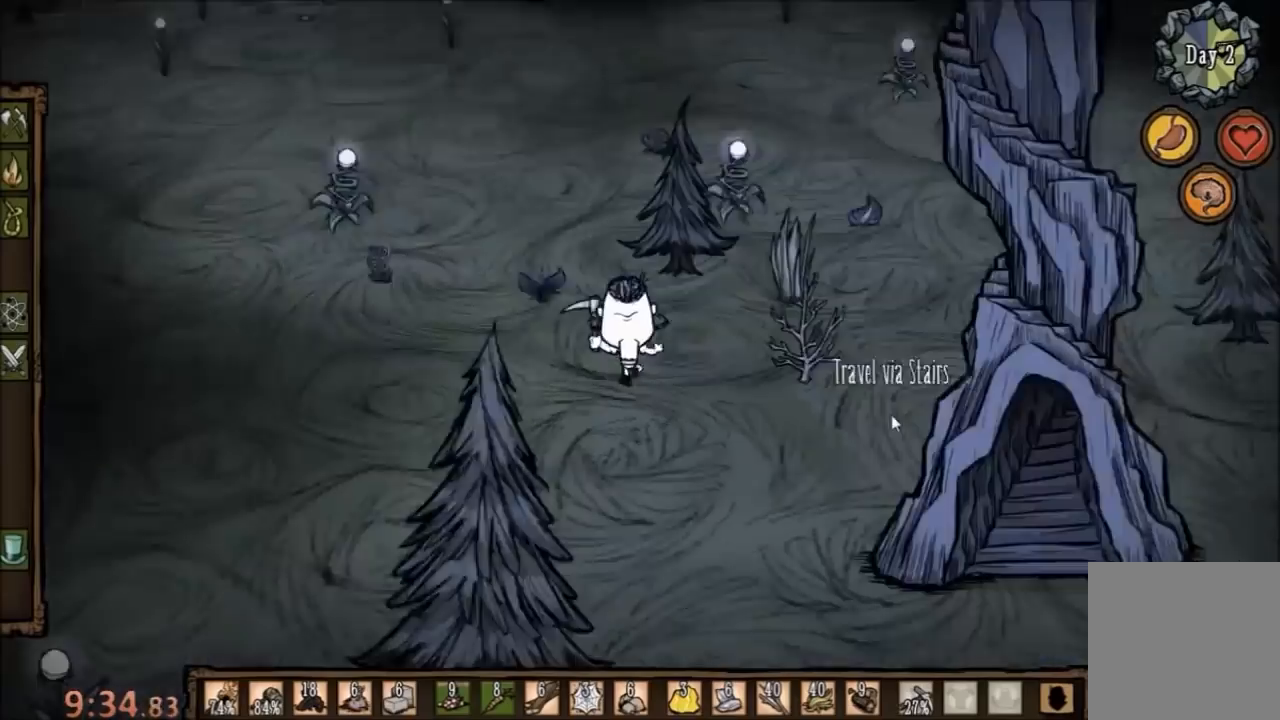
{"keys": ["w"], "mouse": [], "events": [[67, "q", "up"], [300, "q", "down"], [433, "q", "up"]]}
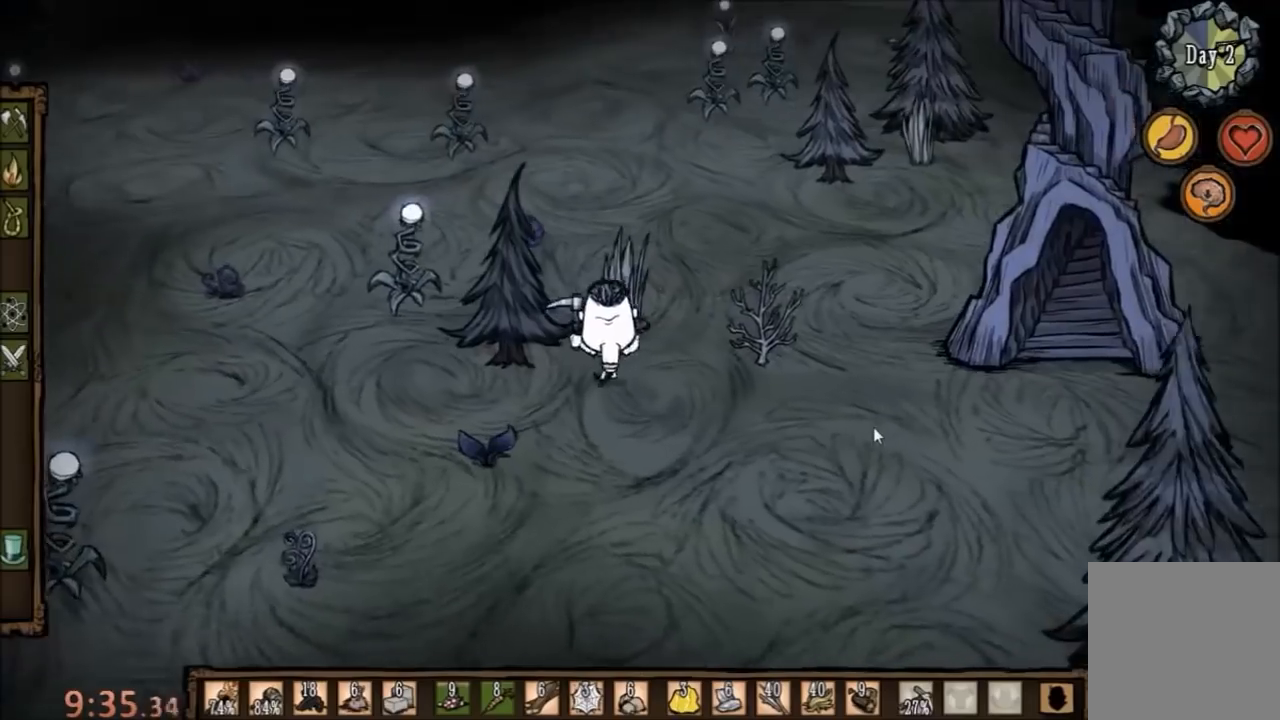
{"keys": ["w"], "mouse": [], "events": []}
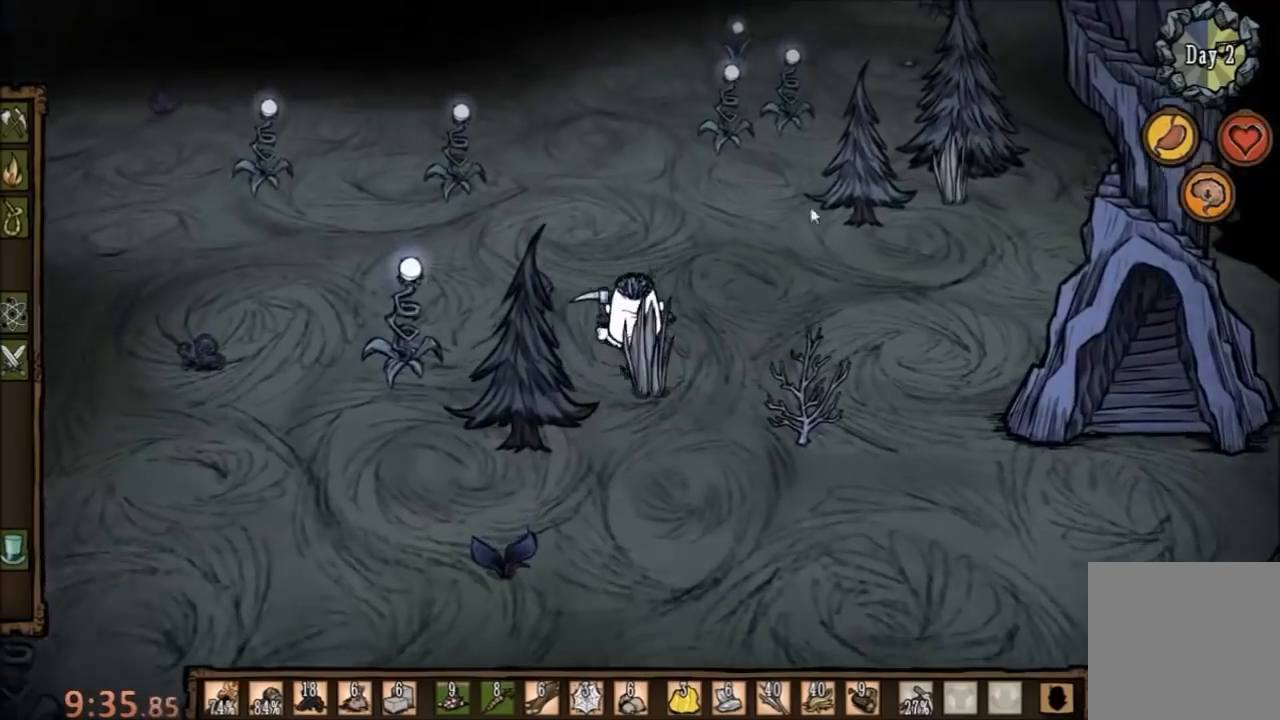
{"keys": [], "mouse": [], "events": [[33, "w", "up"], [100, "mouse_left", "down"], [167, "mouse_left", "up"], [333, "tab", "down"], [400, "tab", "up"]]}
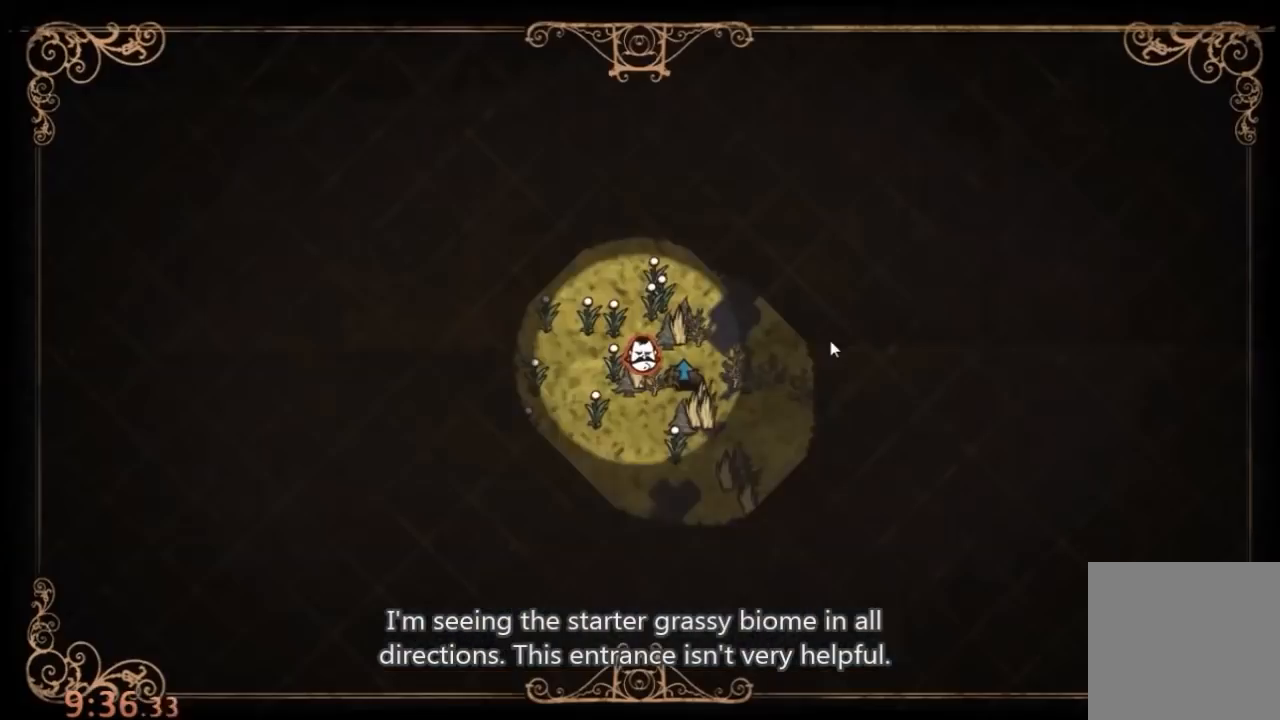
{"keys": [], "mouse": [], "events": []}
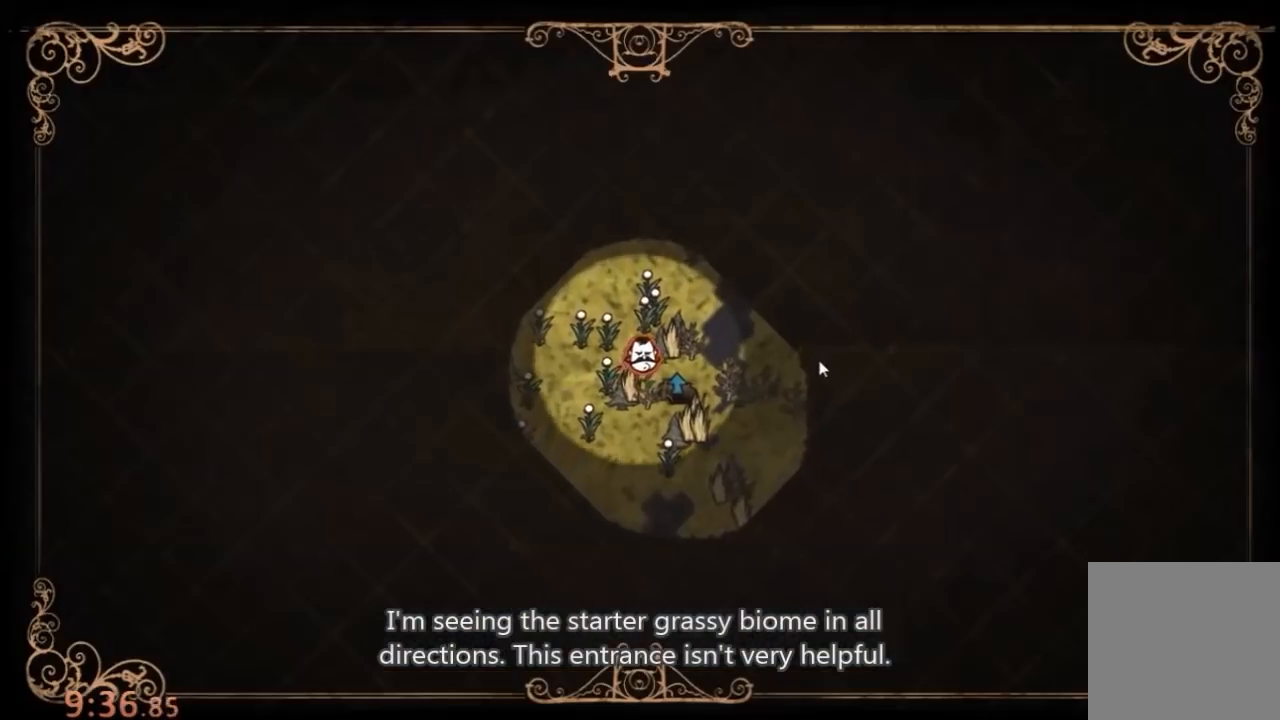
{"keys": ["q", "w"], "mouse": [], "events": [[200, "tab", "down"], [233, "w", "down"], [267, "tab", "up"], [400, "q", "down"]]}
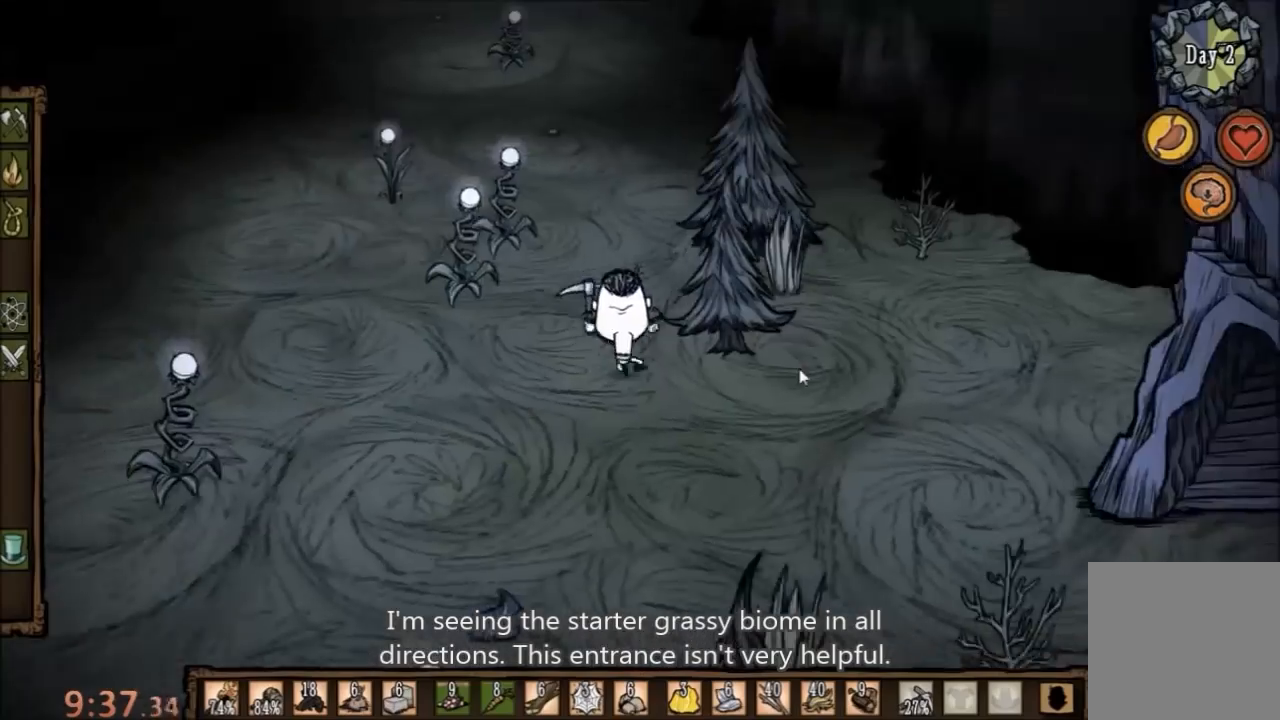
{"keys": ["w"], "mouse": [], "events": [[33, "q", "up"]]}
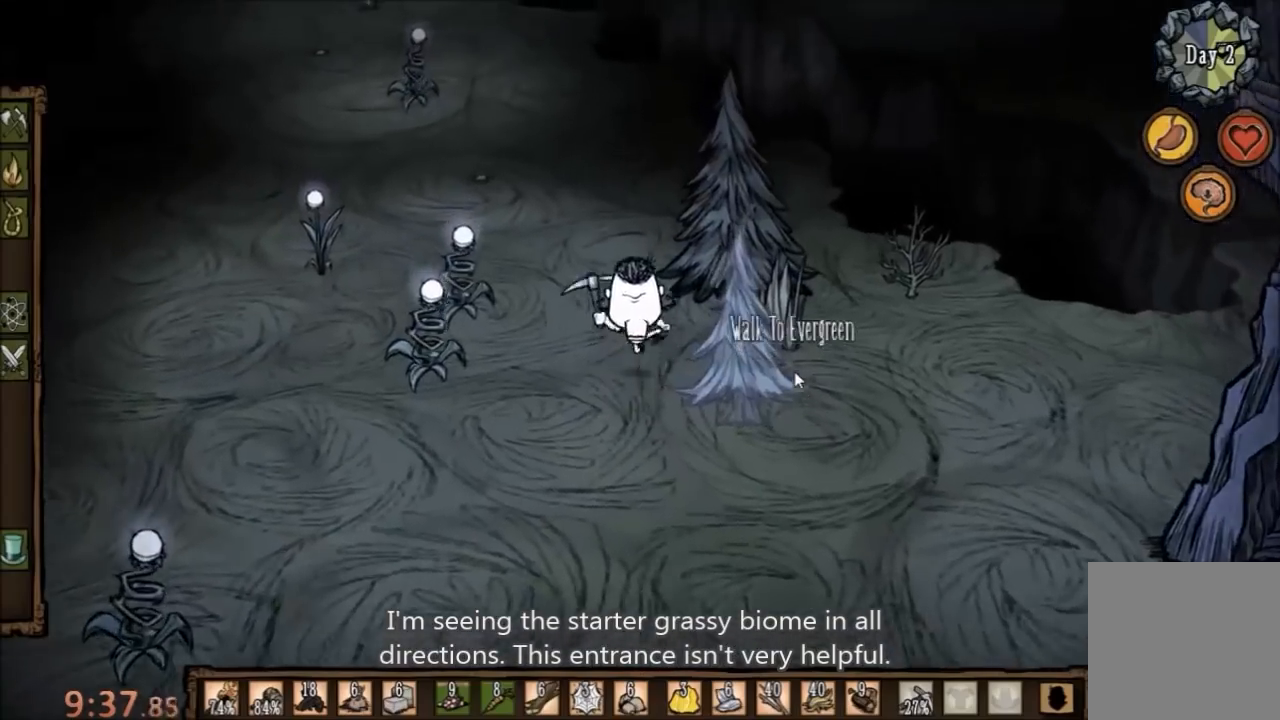
{"keys": [], "mouse": [], "events": [[100, "q", "down"], [200, "q", "up"], [400, "w", "up"]]}
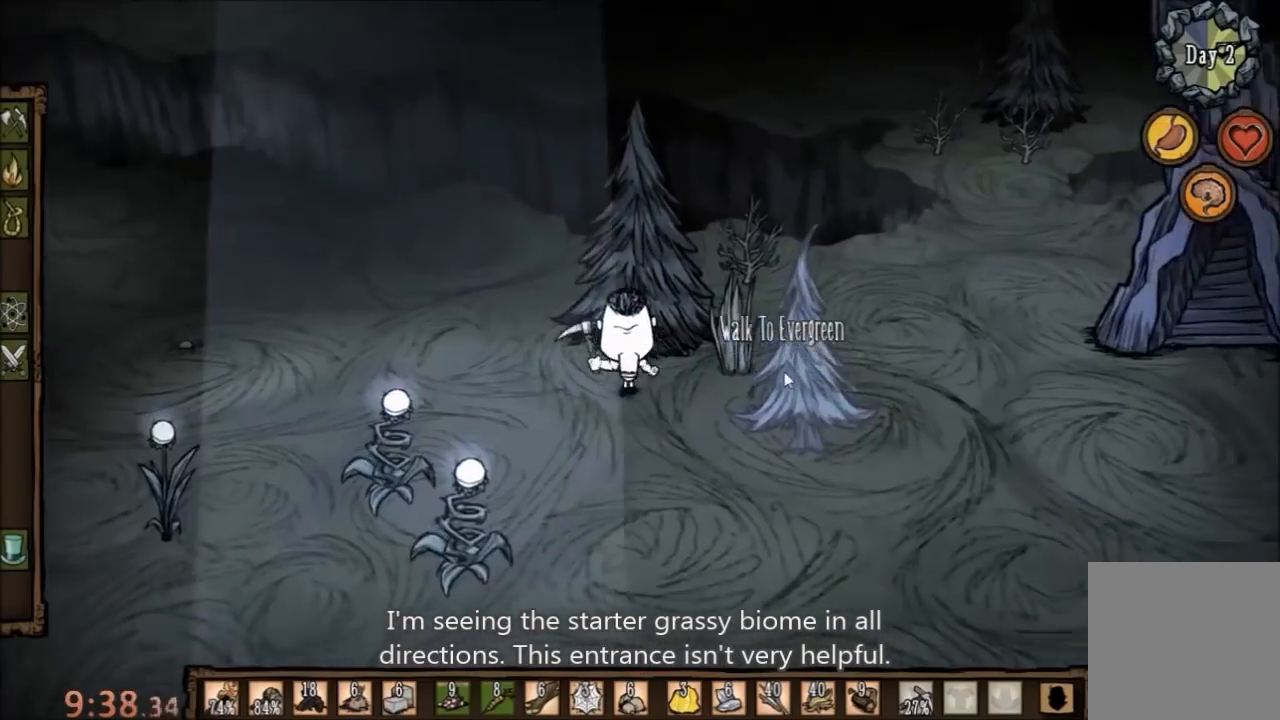
{"keys": ["d", "q", "w"], "mouse": [], "events": [[133, "d", "down"], [433, "q", "down"], [433, "w", "down"]]}
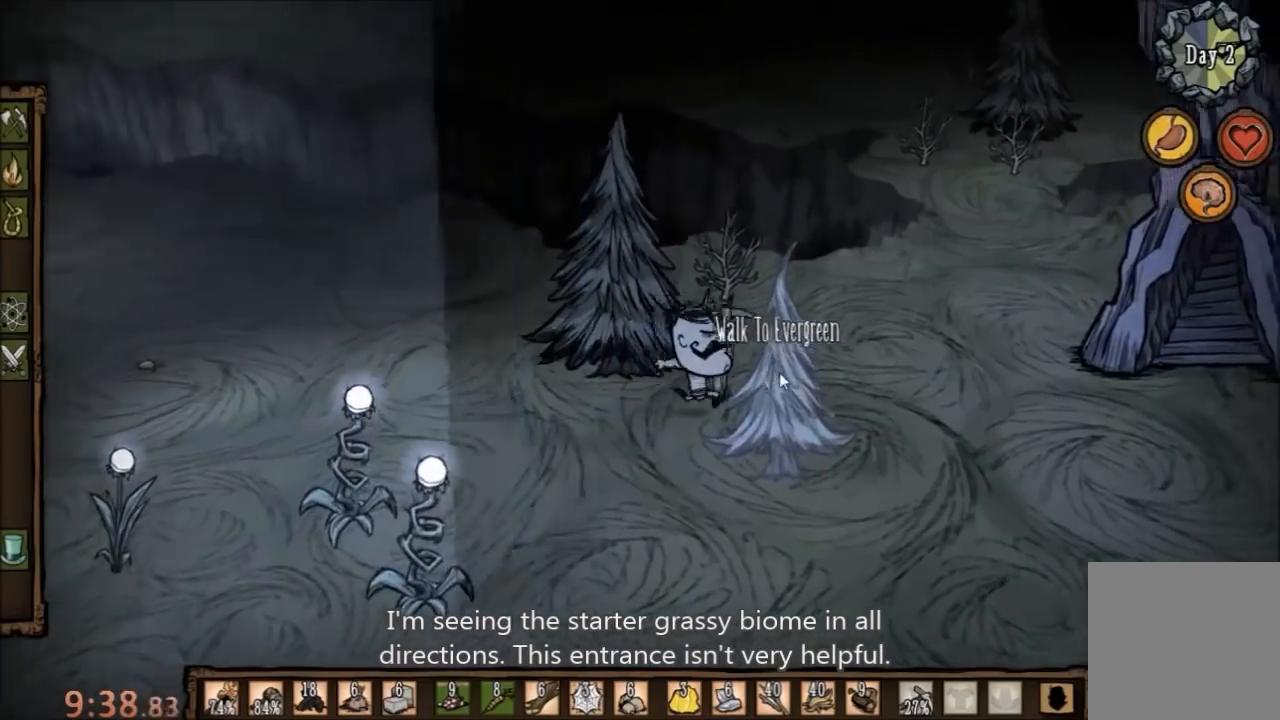
{"keys": ["d", "w"], "mouse": [], "events": [[33, "q", "up"]]}
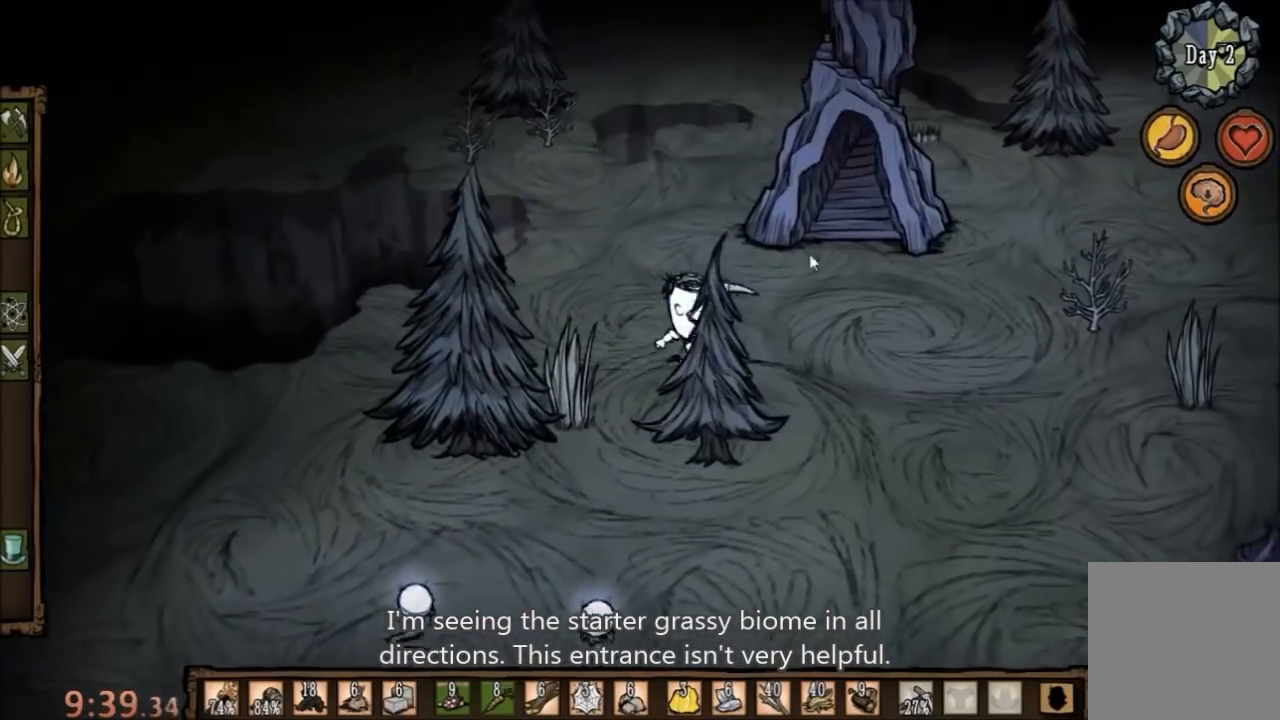
{"keys": [], "mouse": [], "events": [[33, "d", "up"], [33, "w", "up"], [133, "mouse_left", "down"], [200, "mouse_left", "up"], [267, "mouse_left", "down"], [333, "mouse_left", "up"]]}